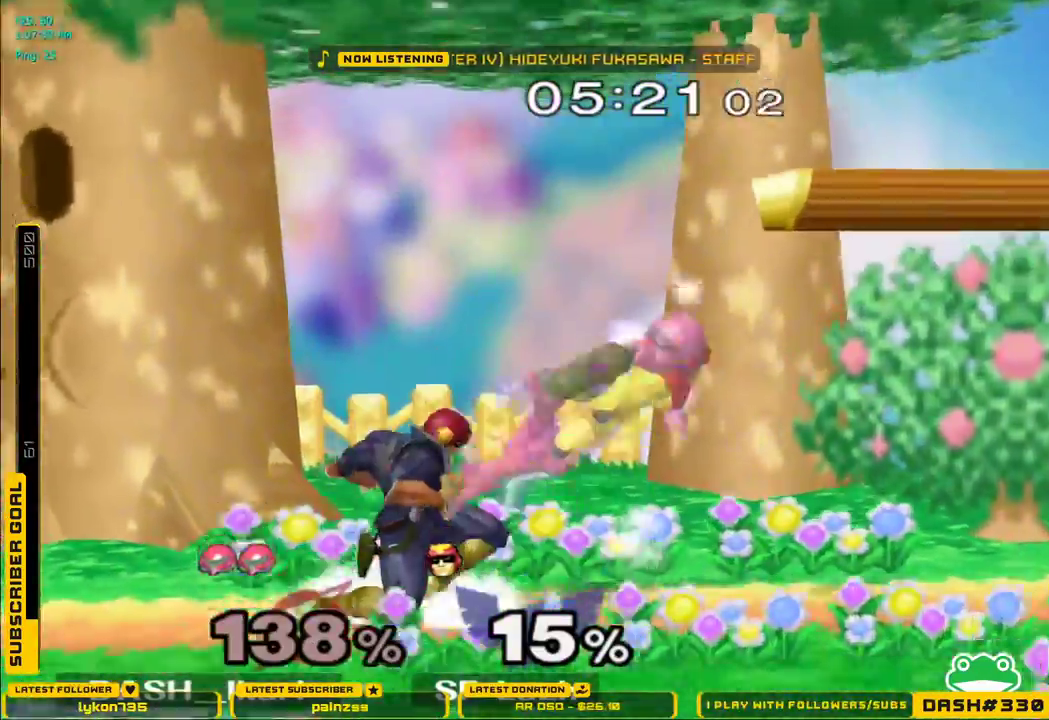
Gameplay with a controller (Nintendo layout); each line is a JSON object with the inputs held at the frame after it. "events" lists button and stick changes between this image and that frame as [ms after this image, input, new state], when the widget could be followed in between. Not read: L3 R3.
{"buttons": [], "left_stick": "center", "right_stick": "center", "events": [[217, "L1", "up"]]}
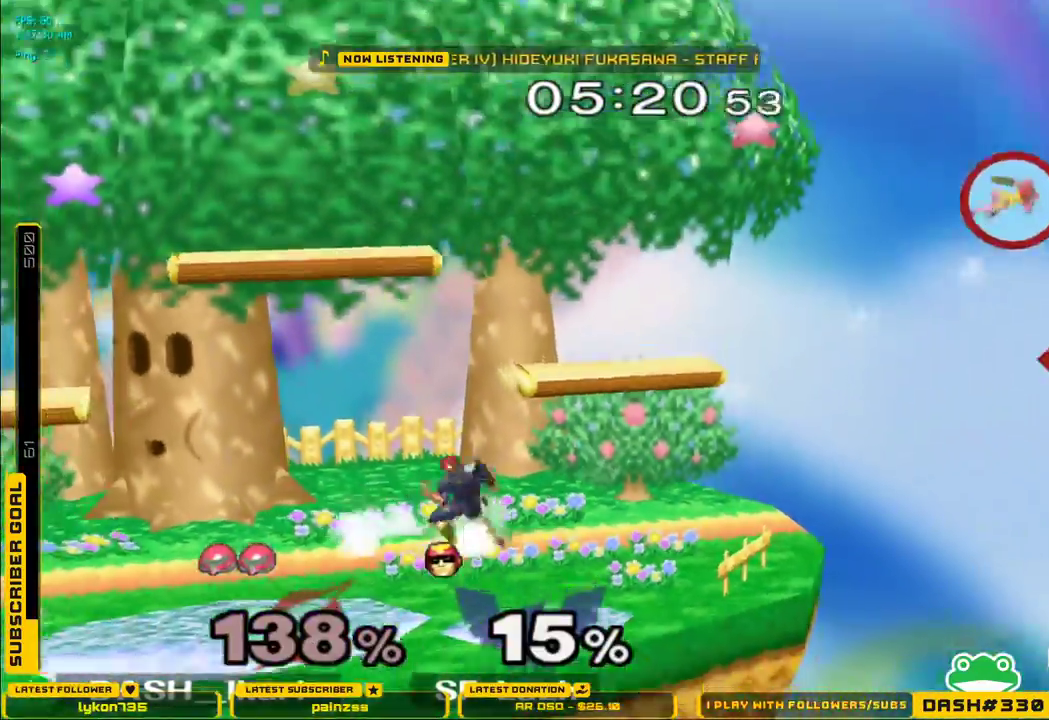
{"buttons": [], "left_stick": "center", "right_stick": "center", "events": []}
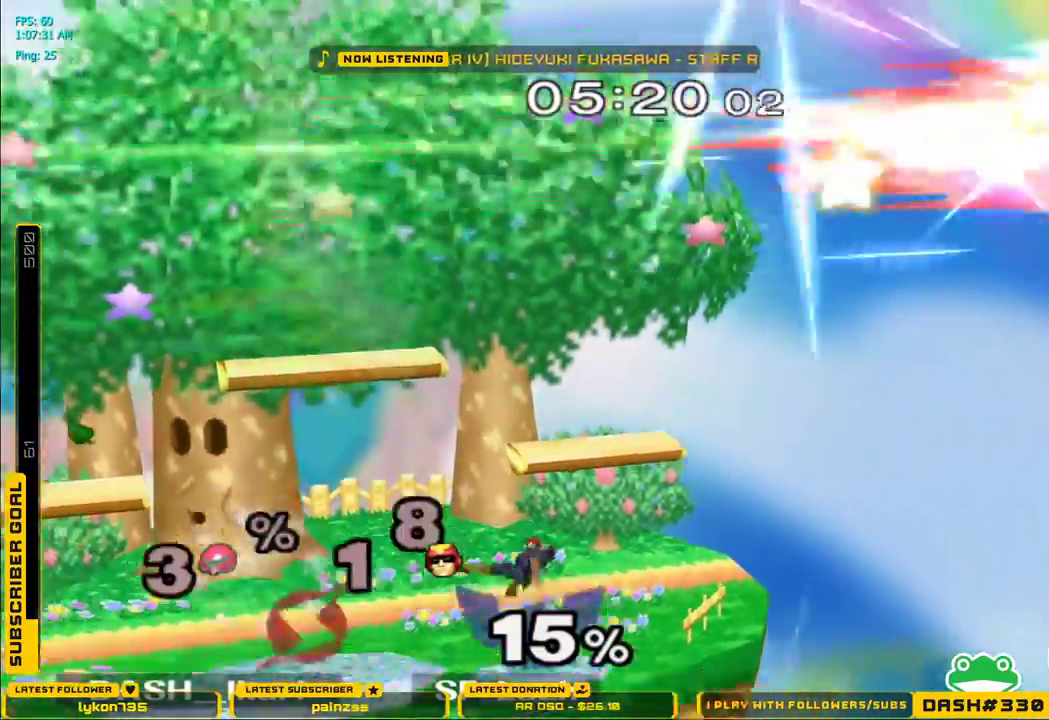
{"buttons": [], "left_stick": "center", "right_stick": "center", "events": []}
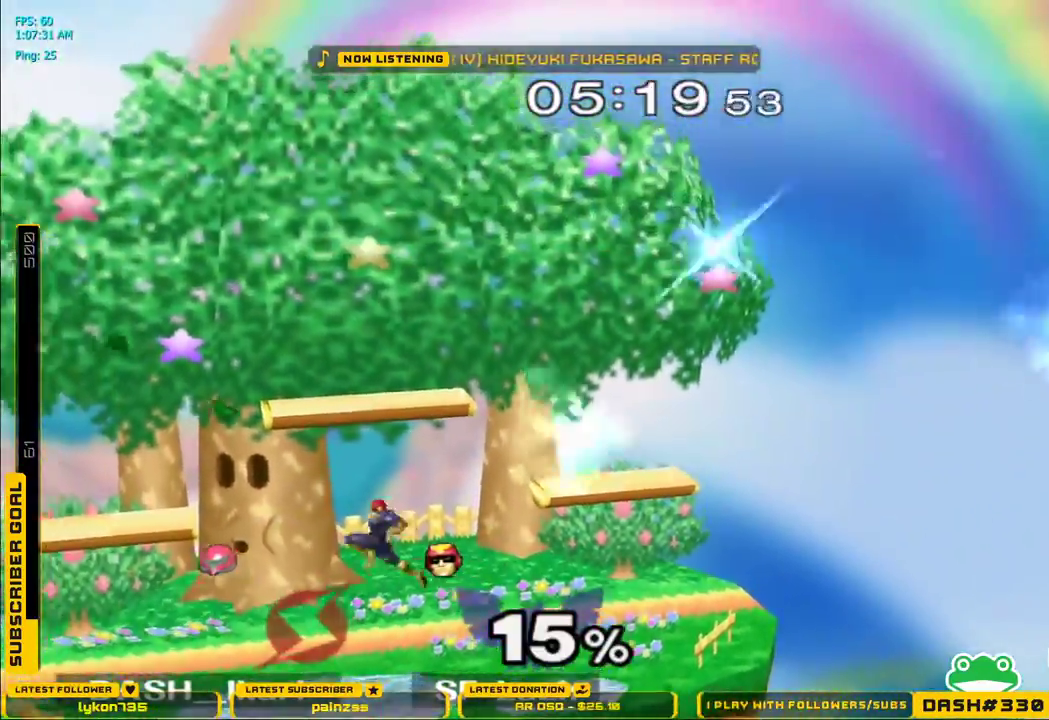
{"buttons": [], "left_stick": "center", "right_stick": "center", "events": []}
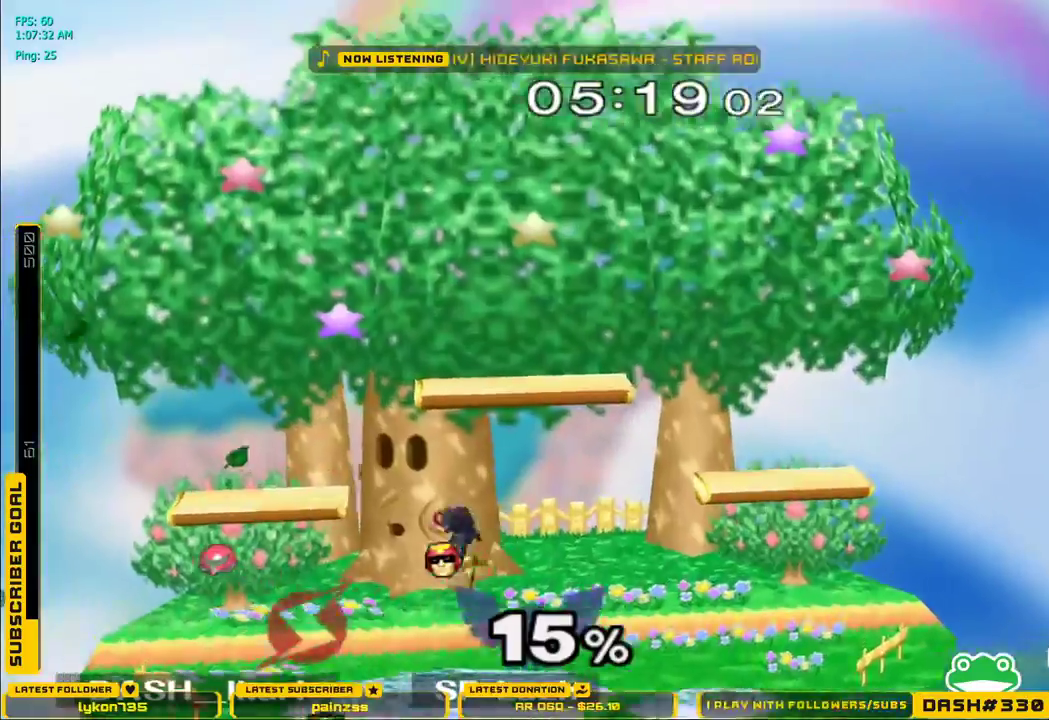
{"buttons": [], "left_stick": "center", "right_stick": "center", "events": []}
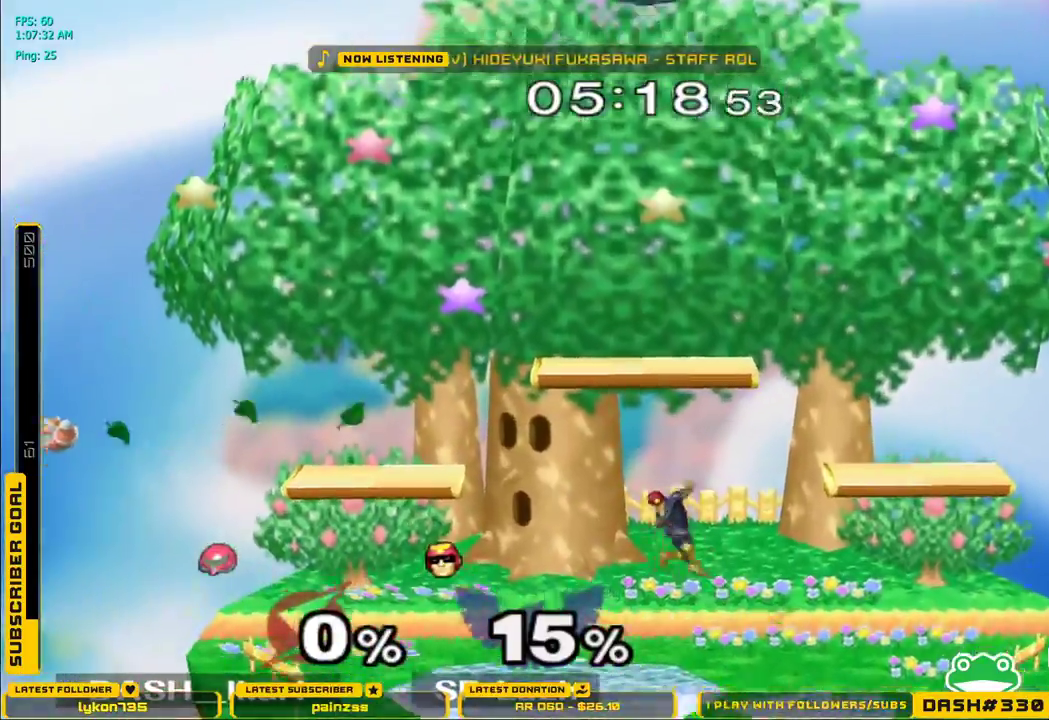
{"buttons": [], "left_stick": "right", "right_stick": "center", "events": [[433, "left_stick", "right"]]}
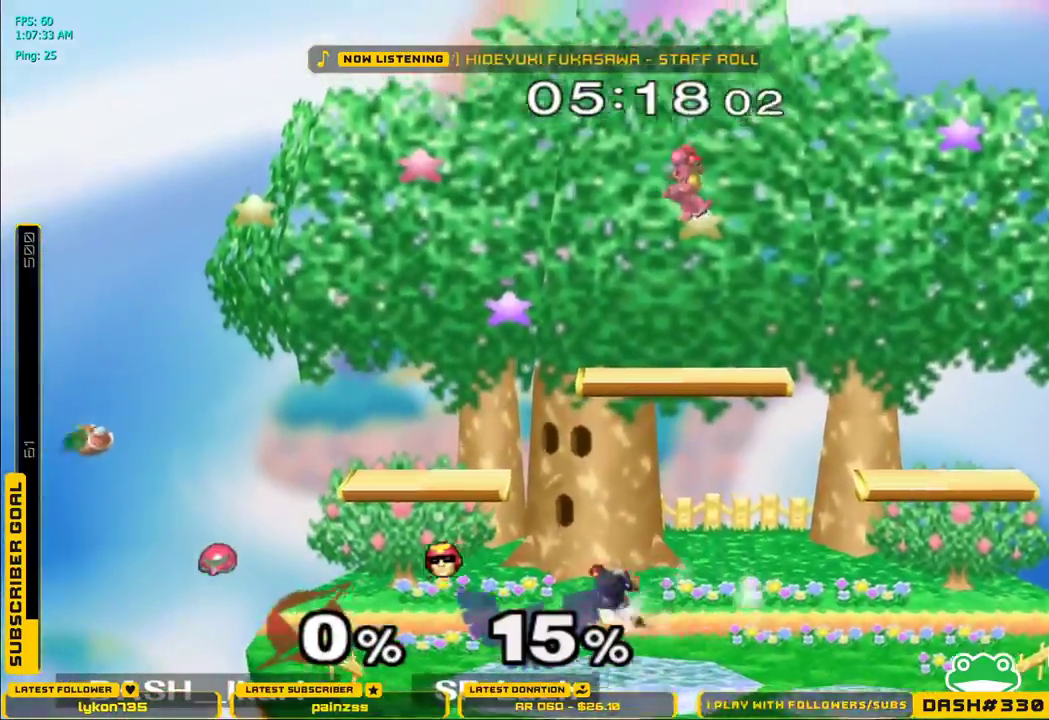
{"buttons": [], "left_stick": "right", "right_stick": "center", "events": [[183, "right_stick", "down"], [317, "right_stick", "center"]]}
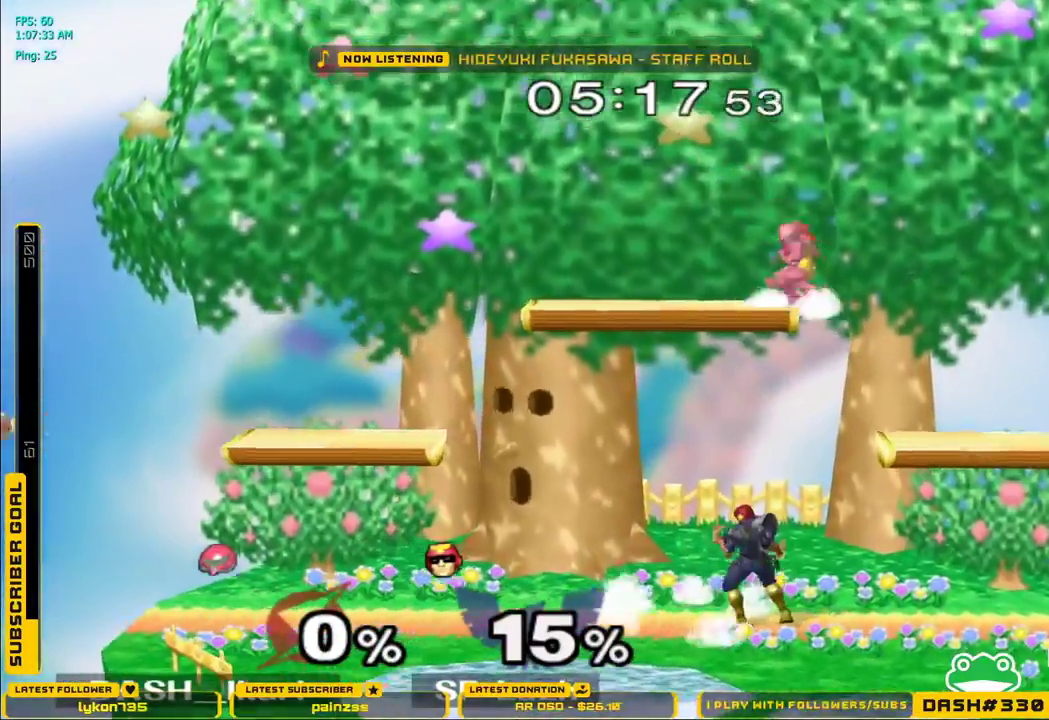
{"buttons": [], "left_stick": "center", "right_stick": "center", "events": [[83, "left_stick", "center"], [133, "left_stick", "left"], [167, "B", "down"], [300, "B", "up"], [333, "left_stick", "center"]]}
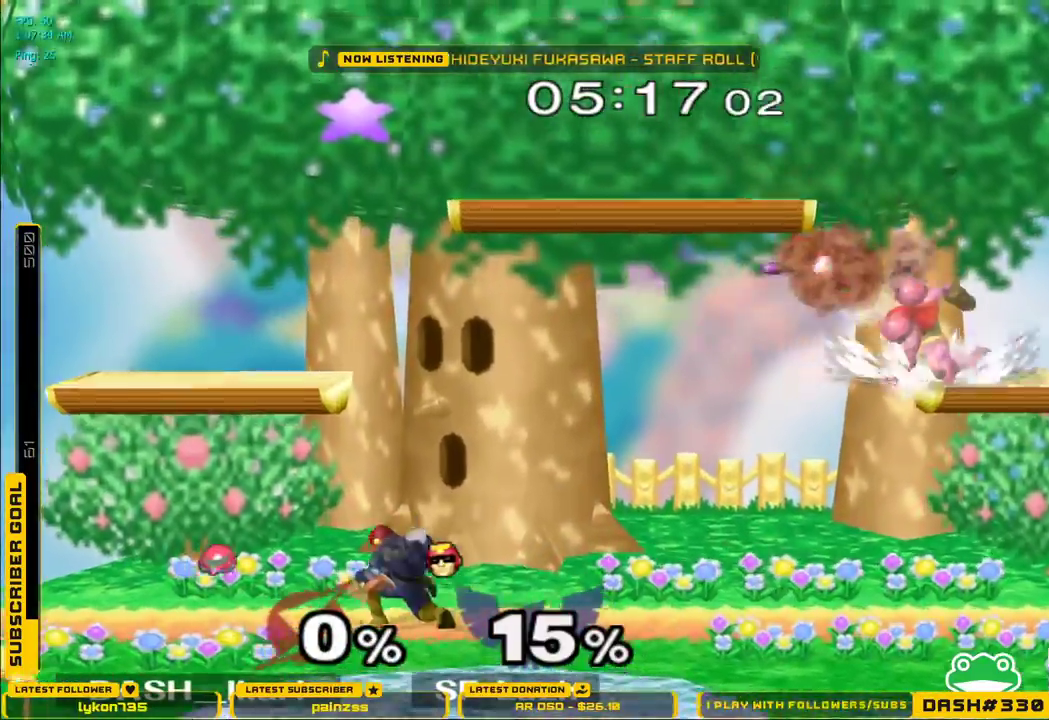
{"buttons": [], "left_stick": "center", "right_stick": "center", "events": [[83, "left_stick", "left"], [233, "left_stick", "center"], [350, "left_stick", "left"], [383, "B", "down"], [467, "B", "up"], [500, "left_stick", "center"]]}
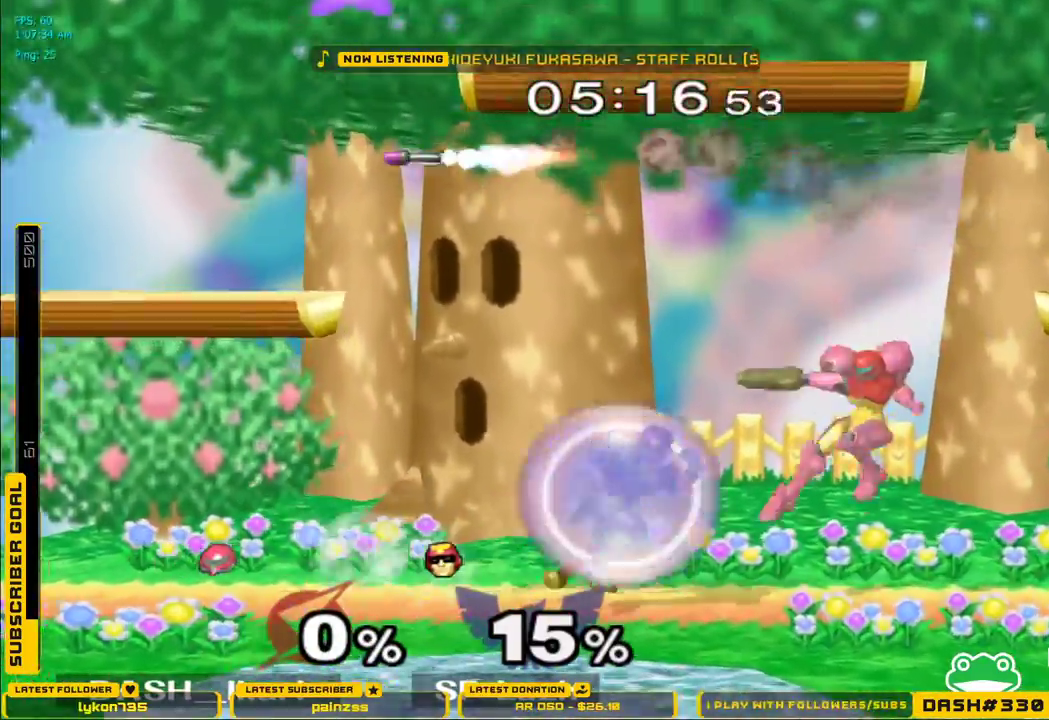
{"buttons": [], "left_stick": "center", "right_stick": "center", "events": [[333, "left_stick", "left"], [350, "X", "down"], [367, "X", "up"], [433, "left_stick", "center"]]}
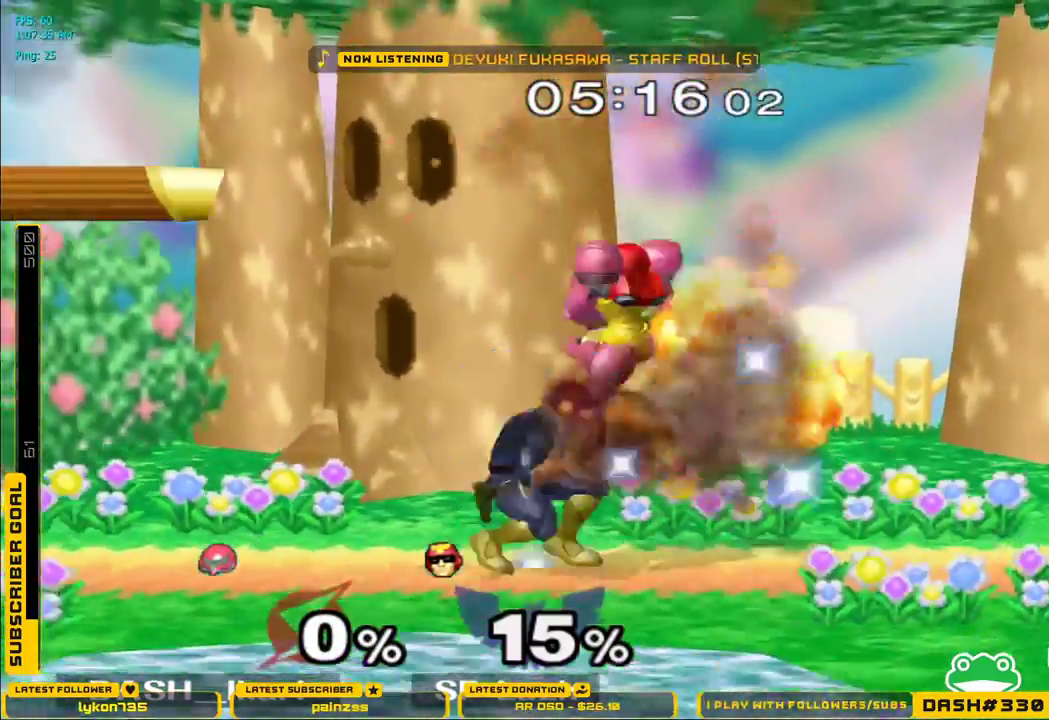
{"buttons": [], "left_stick": "down", "right_stick": "center", "events": [[167, "left_stick", "up-left"], [167, "right_stick", "down"], [350, "left_stick", "down"], [433, "right_stick", "center"]]}
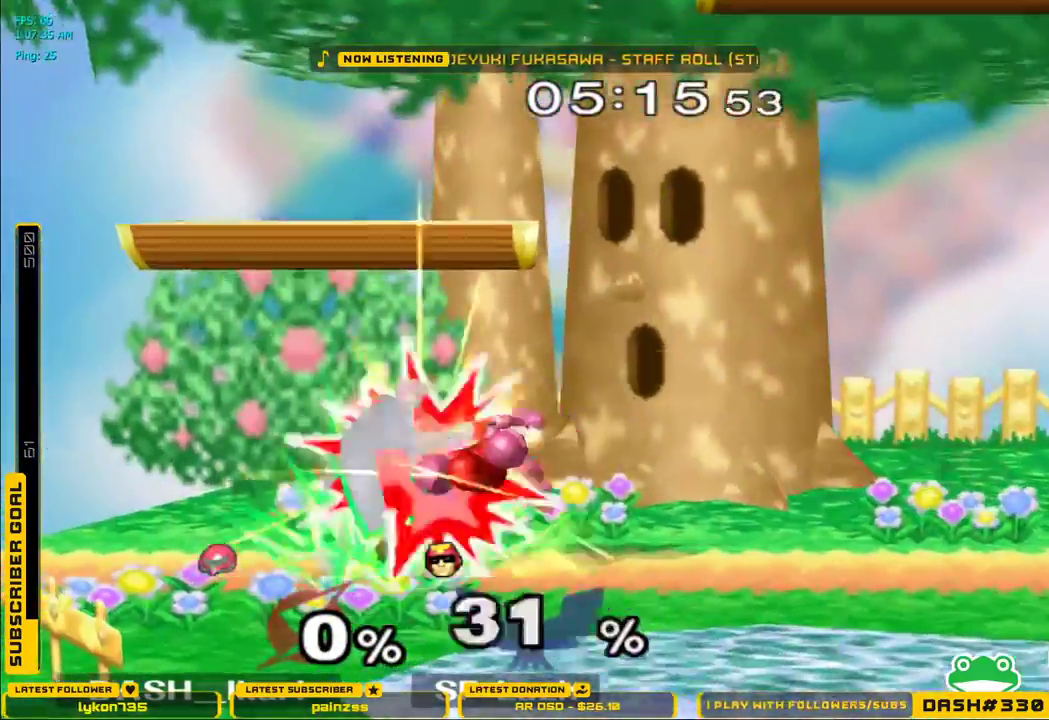
{"buttons": [], "left_stick": "down", "right_stick": "down", "events": [[33, "L1", "down"], [133, "L1", "up"], [350, "right_stick", "down-right"], [450, "right_stick", "center"], [500, "right_stick", "down"]]}
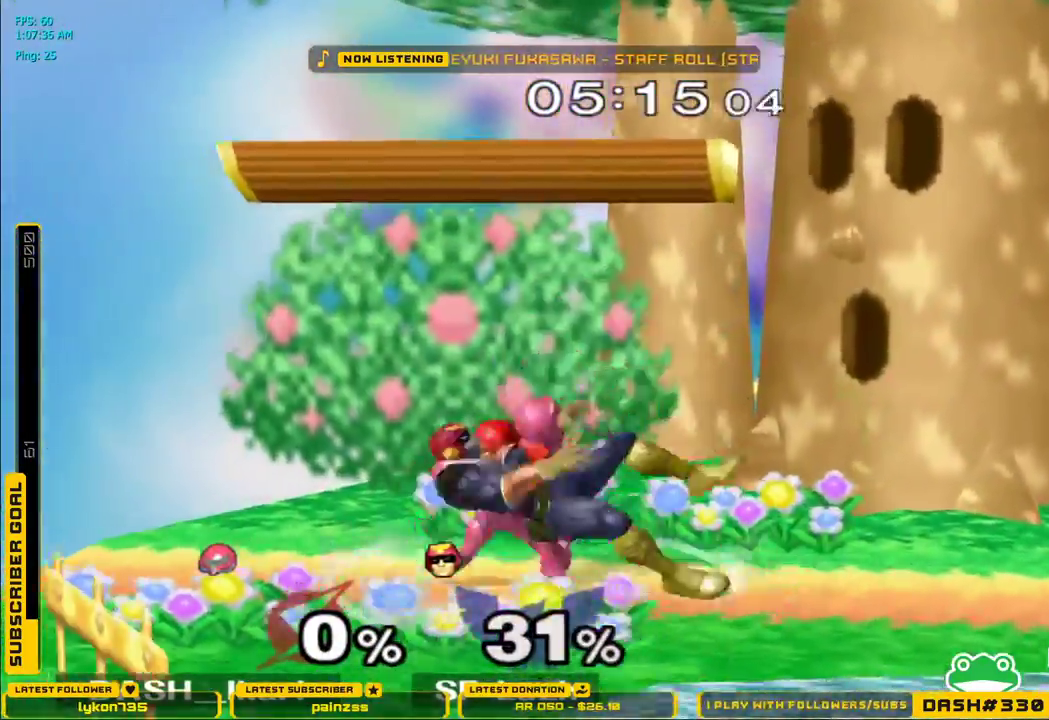
{"buttons": [], "left_stick": "center", "right_stick": "center", "events": [[333, "right_stick", "center"], [417, "left_stick", "center"]]}
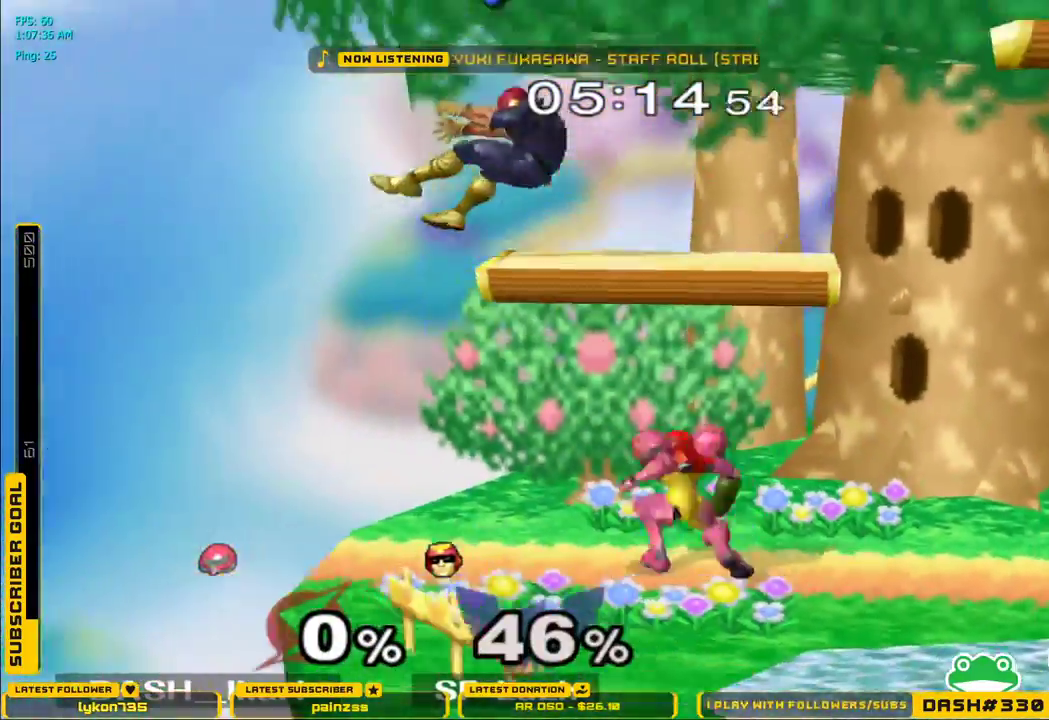
{"buttons": ["A", "X"], "left_stick": "right", "right_stick": "center", "events": [[183, "left_stick", "left"], [250, "X", "down"], [317, "A", "down"], [317, "left_stick", "center"], [450, "left_stick", "right"]]}
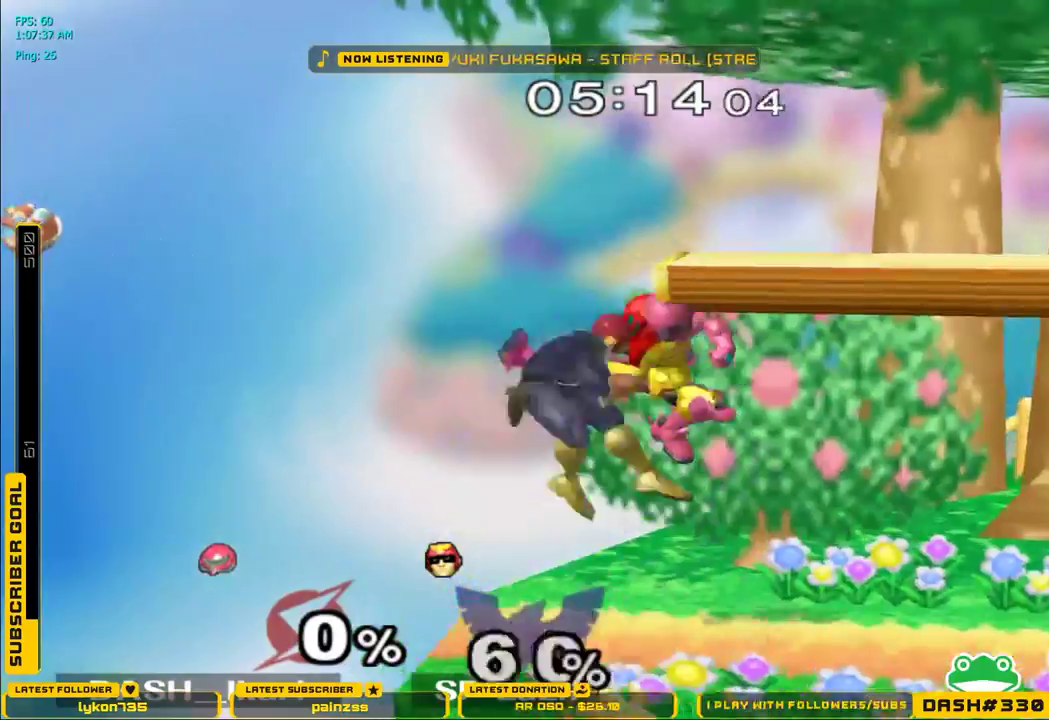
{"buttons": [], "left_stick": "down", "right_stick": "center", "events": [[350, "X", "up"], [367, "A", "up"], [483, "left_stick", "down"]]}
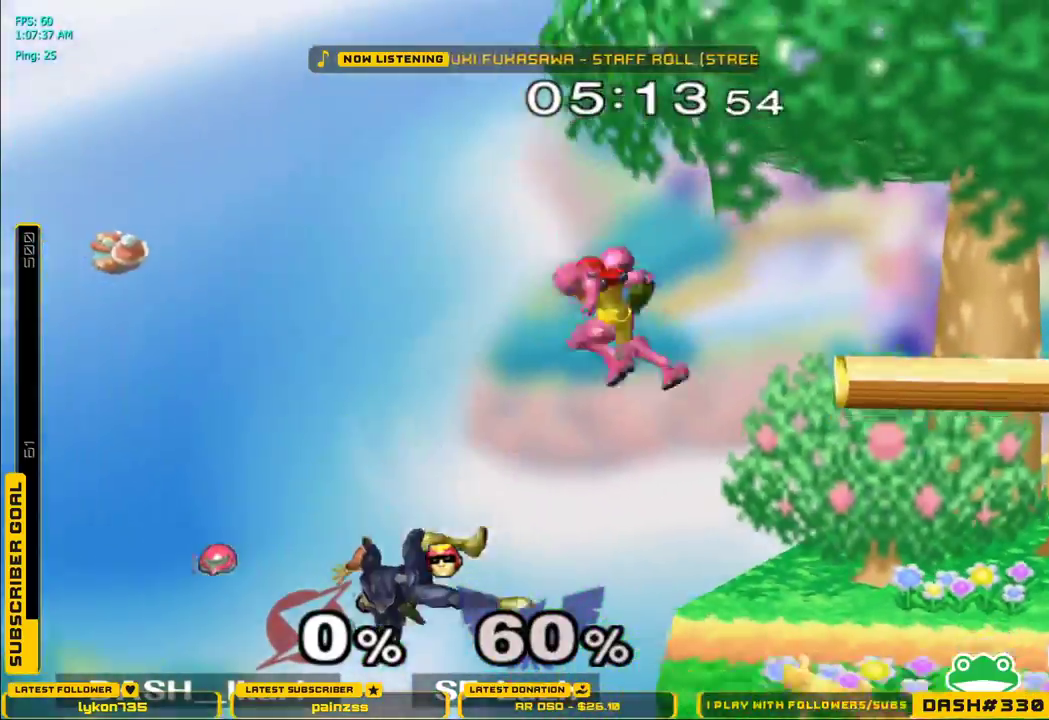
{"buttons": [], "left_stick": "right", "right_stick": "center", "events": [[117, "left_stick", "center"], [133, "X", "down"], [217, "X", "up"], [267, "X", "down"], [283, "left_stick", "right"], [400, "X", "up"]]}
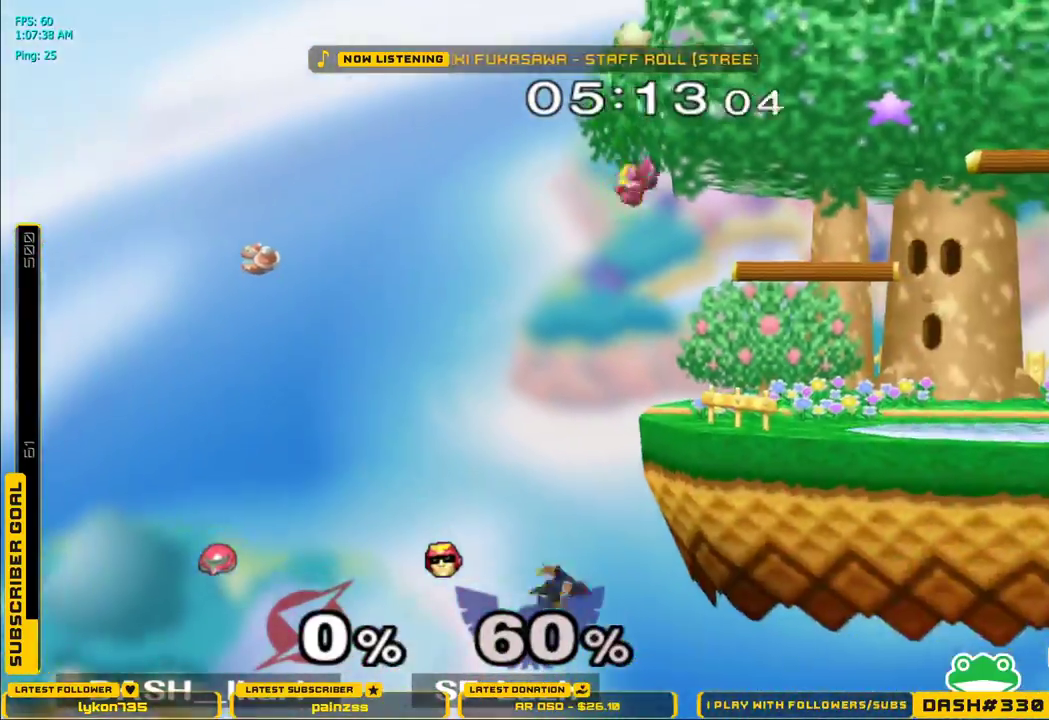
{"buttons": ["L1"], "left_stick": "down", "right_stick": "center", "events": [[133, "right_stick", "down"], [200, "left_stick", "down"], [433, "L1", "down"], [483, "right_stick", "center"]]}
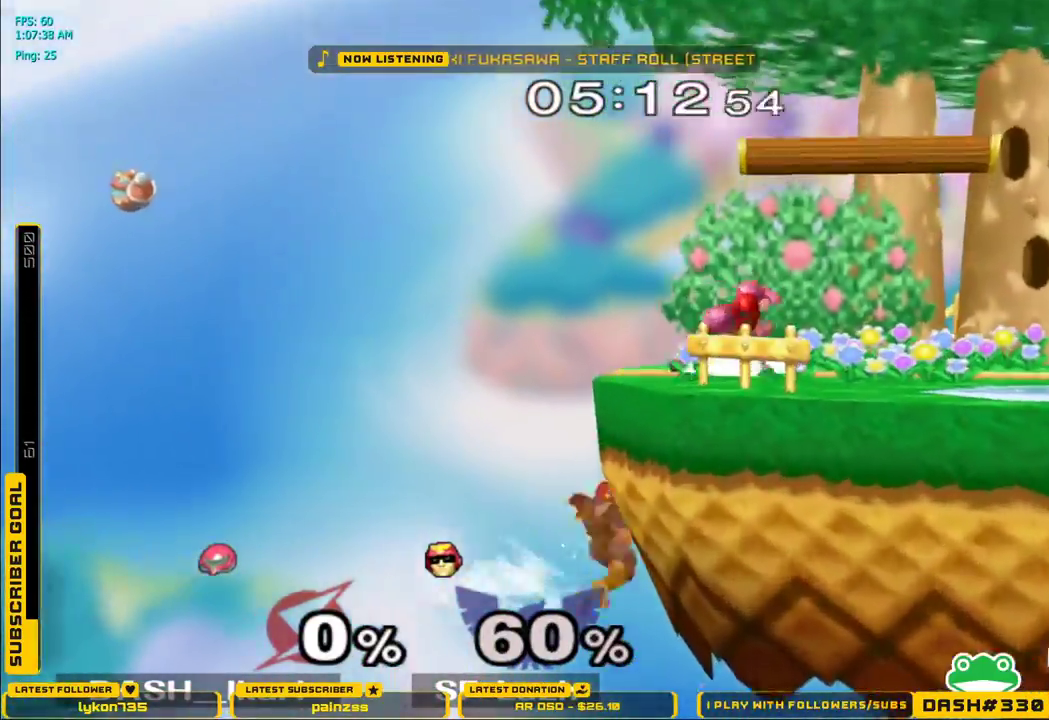
{"buttons": [], "left_stick": "down", "right_stick": "center", "events": [[33, "L1", "up"], [50, "left_stick", "center"], [150, "left_stick", "down"], [167, "A", "down"], [183, "A", "up"]]}
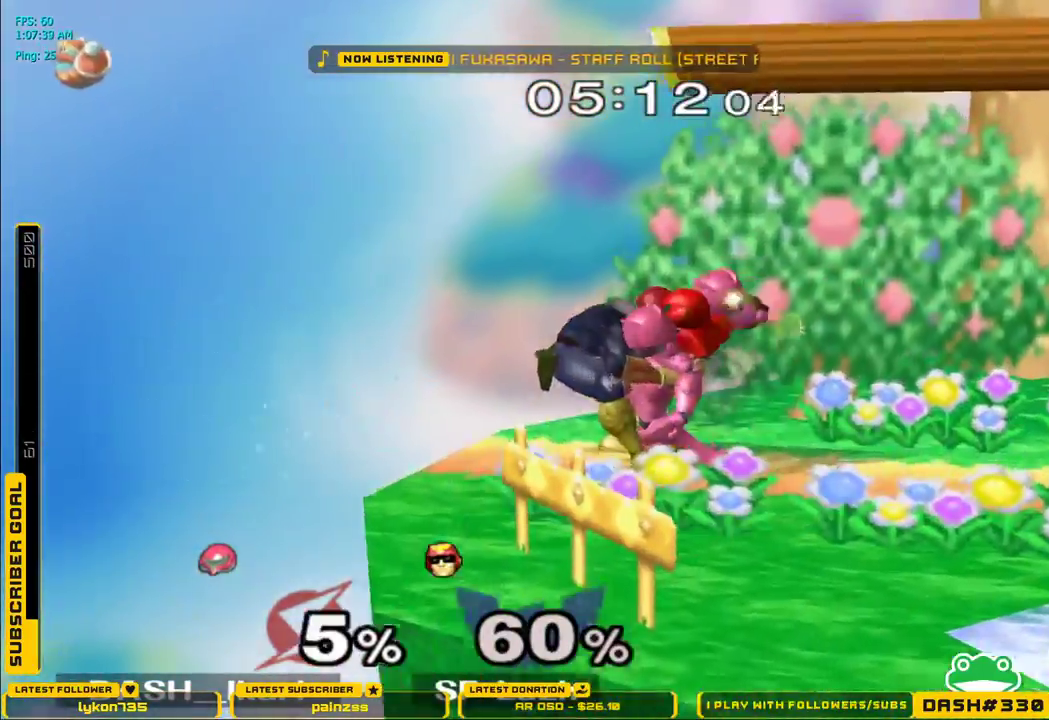
{"buttons": [], "left_stick": "left", "right_stick": "center"}
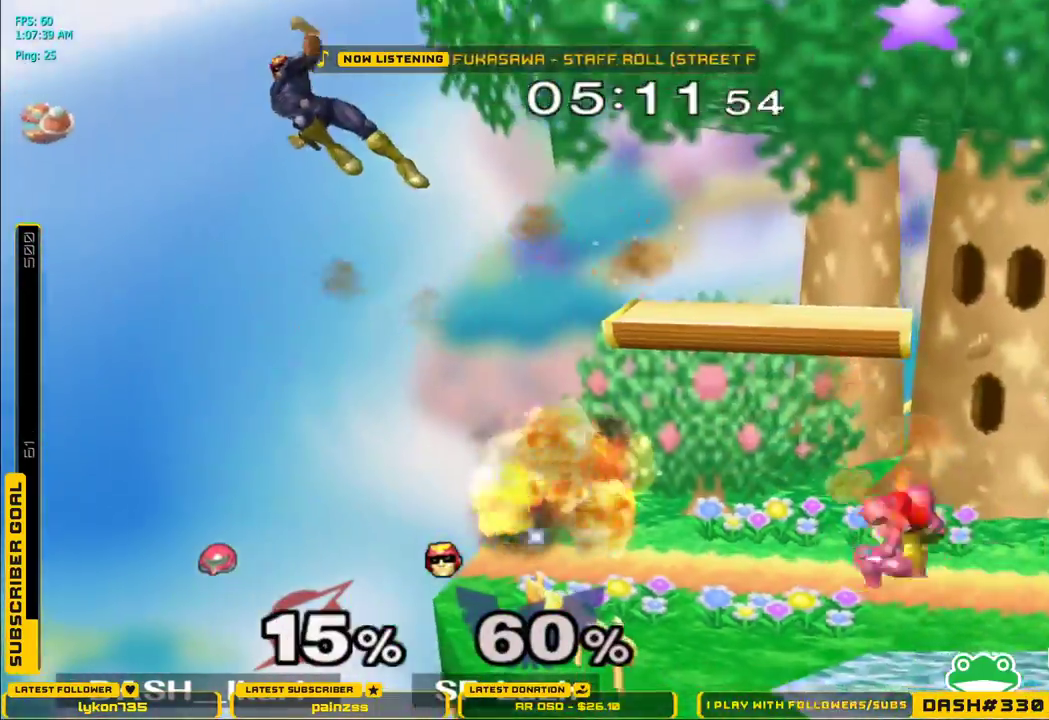
{"buttons": [], "left_stick": "down-left", "right_stick": "center", "events": [[267, "X", "down"], [300, "X", "up"], [300, "left_stick", "down-left"], [333, "L1", "down"], [433, "L1", "up"]]}
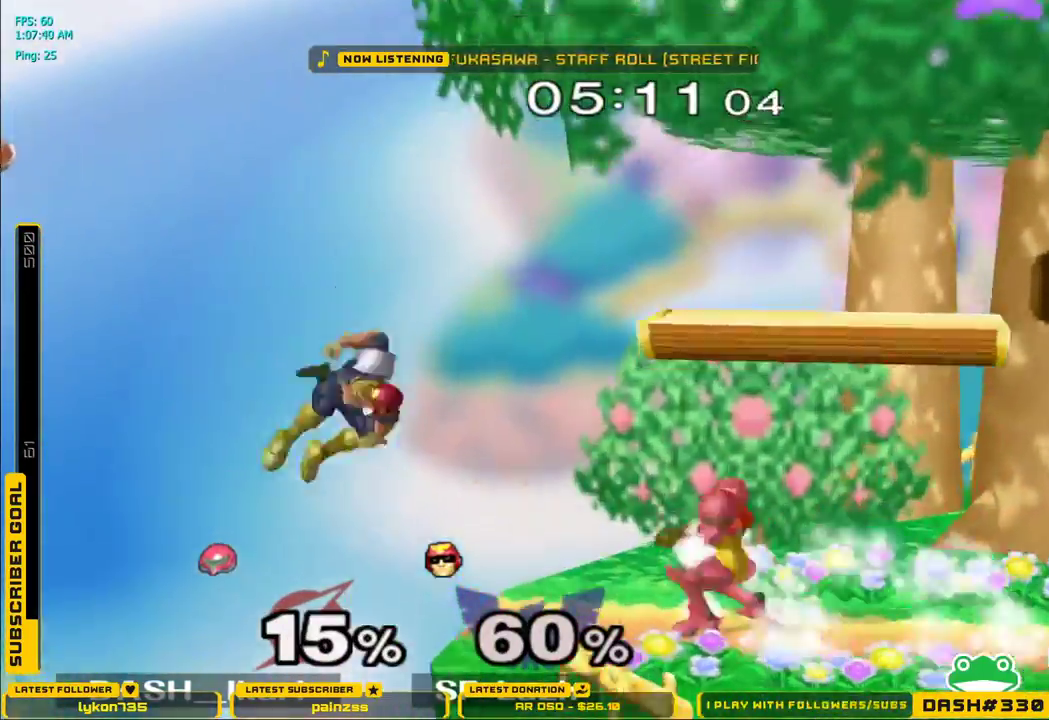
{"buttons": [], "left_stick": "center", "right_stick": "center", "events": [[67, "A", "down"], [100, "A", "up"], [150, "A", "down"], [333, "A", "up"], [367, "left_stick", "center"]]}
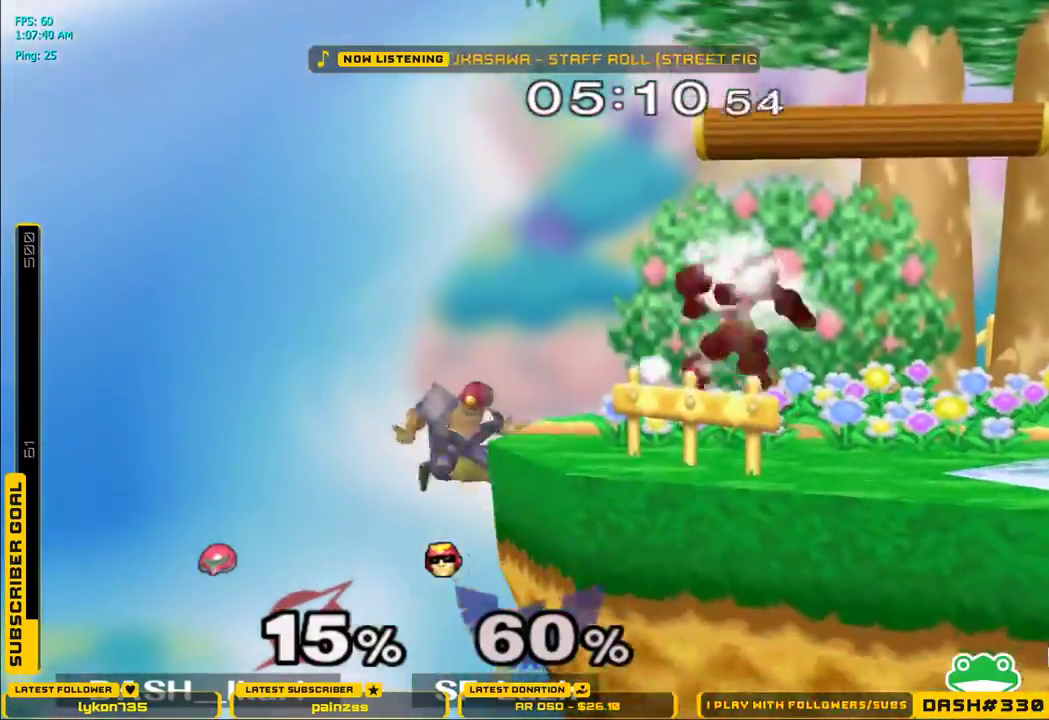
{"buttons": ["B"], "left_stick": "up", "right_stick": "center"}
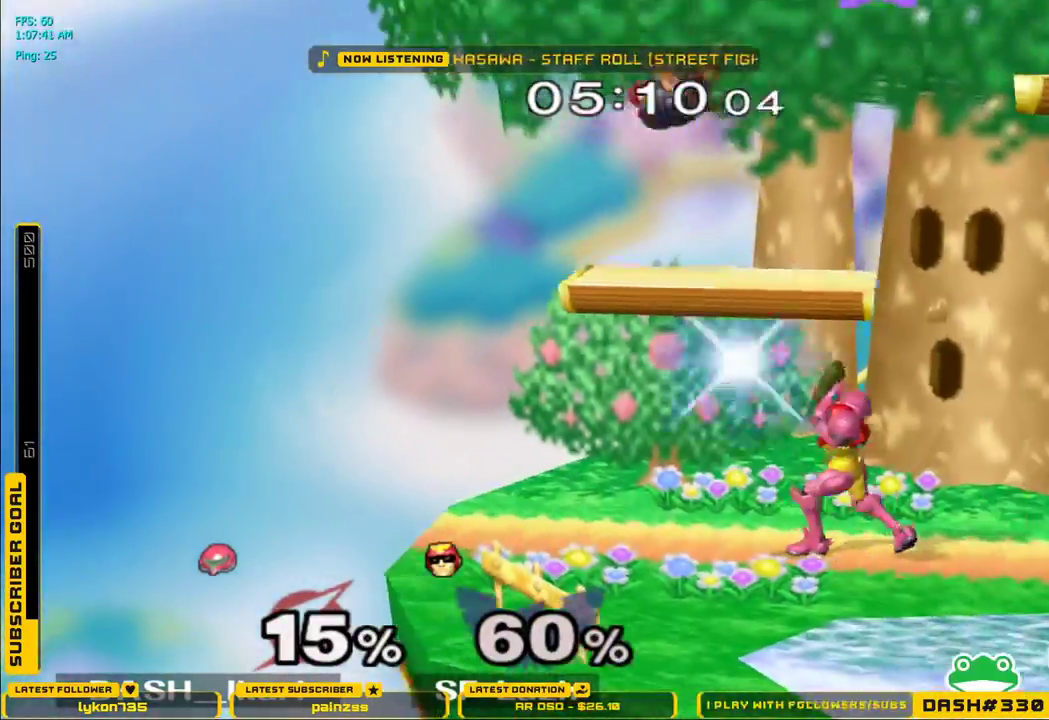
{"buttons": ["X"], "left_stick": "right", "right_stick": "center", "events": [[117, "B", "up"], [117, "L1", "down"], [150, "left_stick", "center"], [200, "L1", "up"], [317, "X", "down"], [367, "left_stick", "right"], [400, "X", "up"], [483, "X", "down"]]}
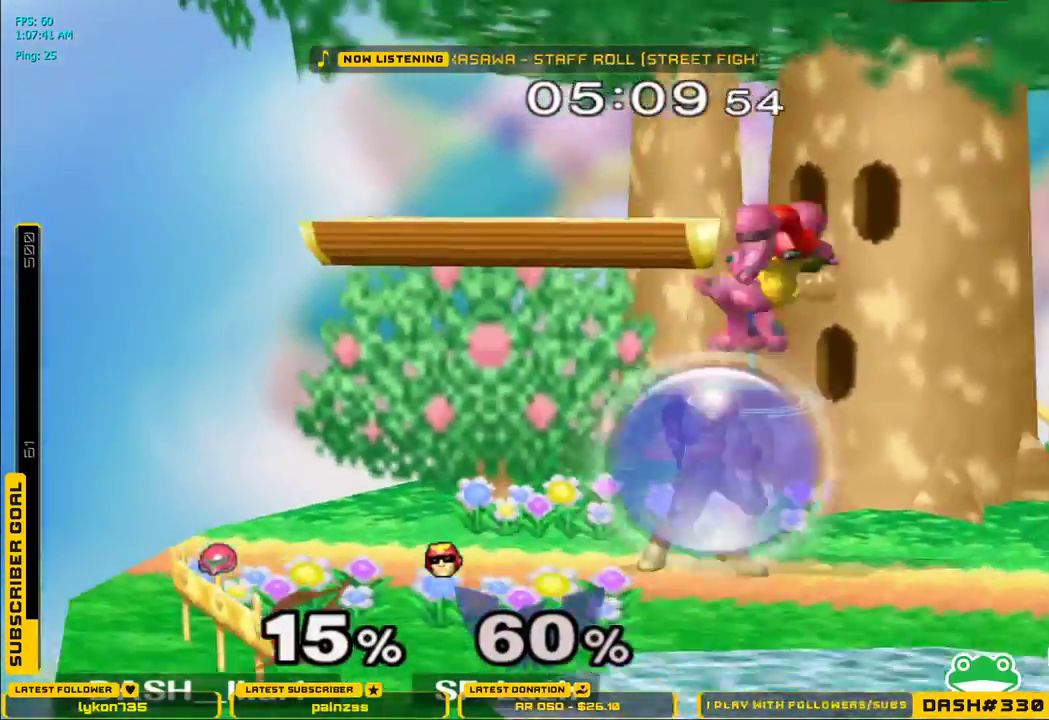
{"buttons": [], "left_stick": "right", "right_stick": "center", "events": [[17, "right_stick", "up"], [217, "right_stick", "center"], [250, "X", "up"]]}
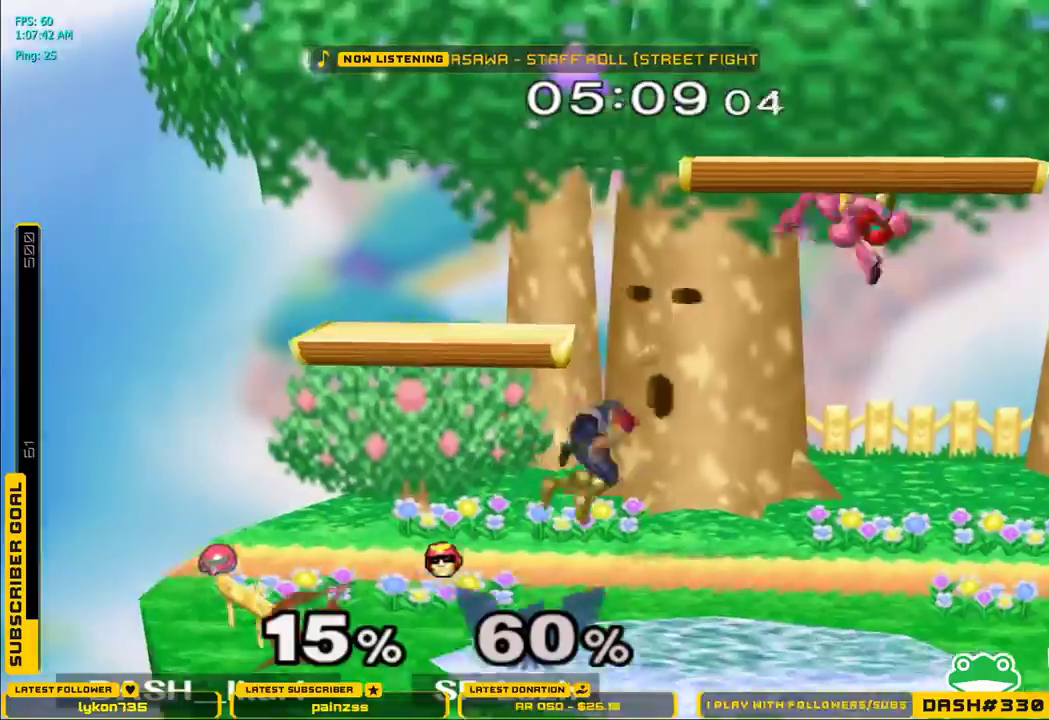
{"buttons": [], "left_stick": "center", "right_stick": "center", "events": [[283, "left_stick", "left"], [300, "B", "down"], [417, "B", "up"], [467, "left_stick", "center"]]}